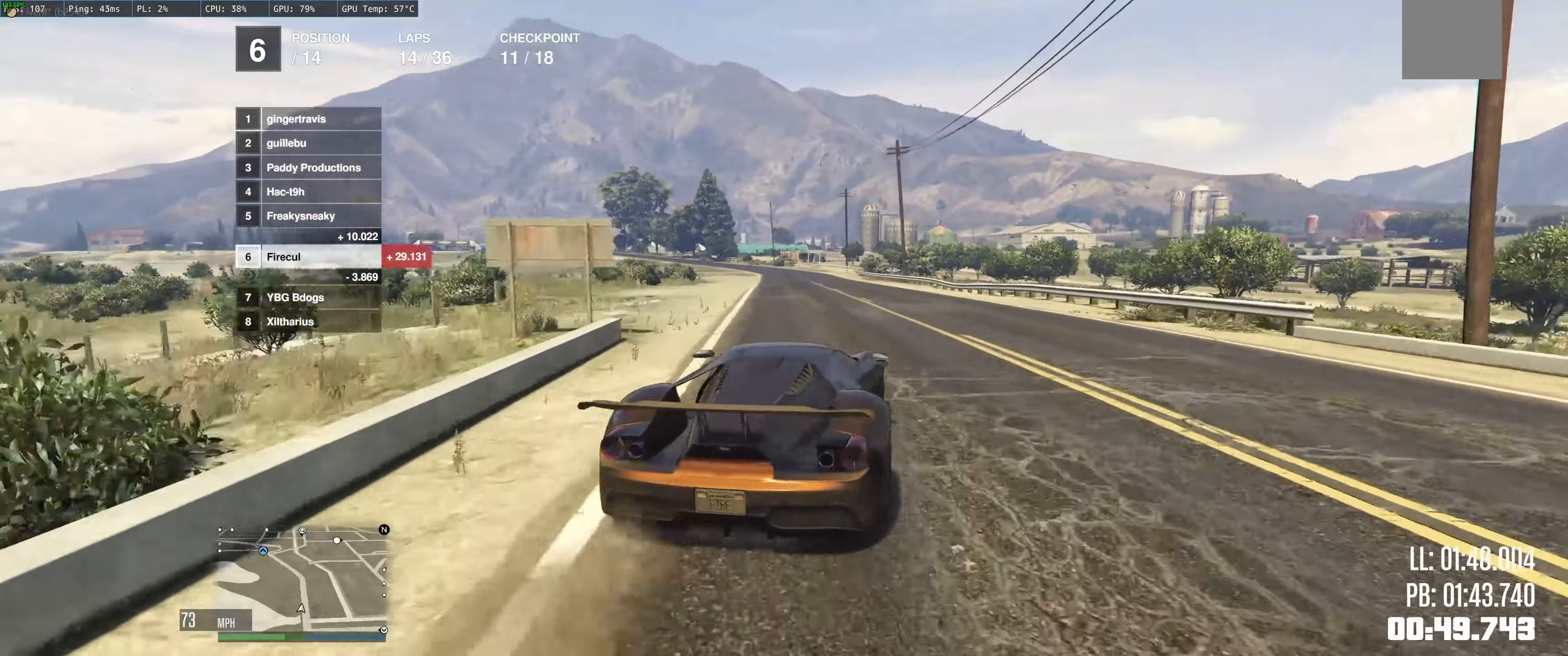
Gameplay with a controller (Xbox layout); each line is a JSON object with the inputs held at the frame after it. "events" lists button and stick changes between this image and that frame as [ms after this image, input, new state], when the widget could be followed in between. Not read: L3 R3.
{"buttons": ["R2"], "left_stick": "up-left", "right_stick": "center", "events": [[16, "left_stick", "center"], [333, "left_stick", "up-left"]]}
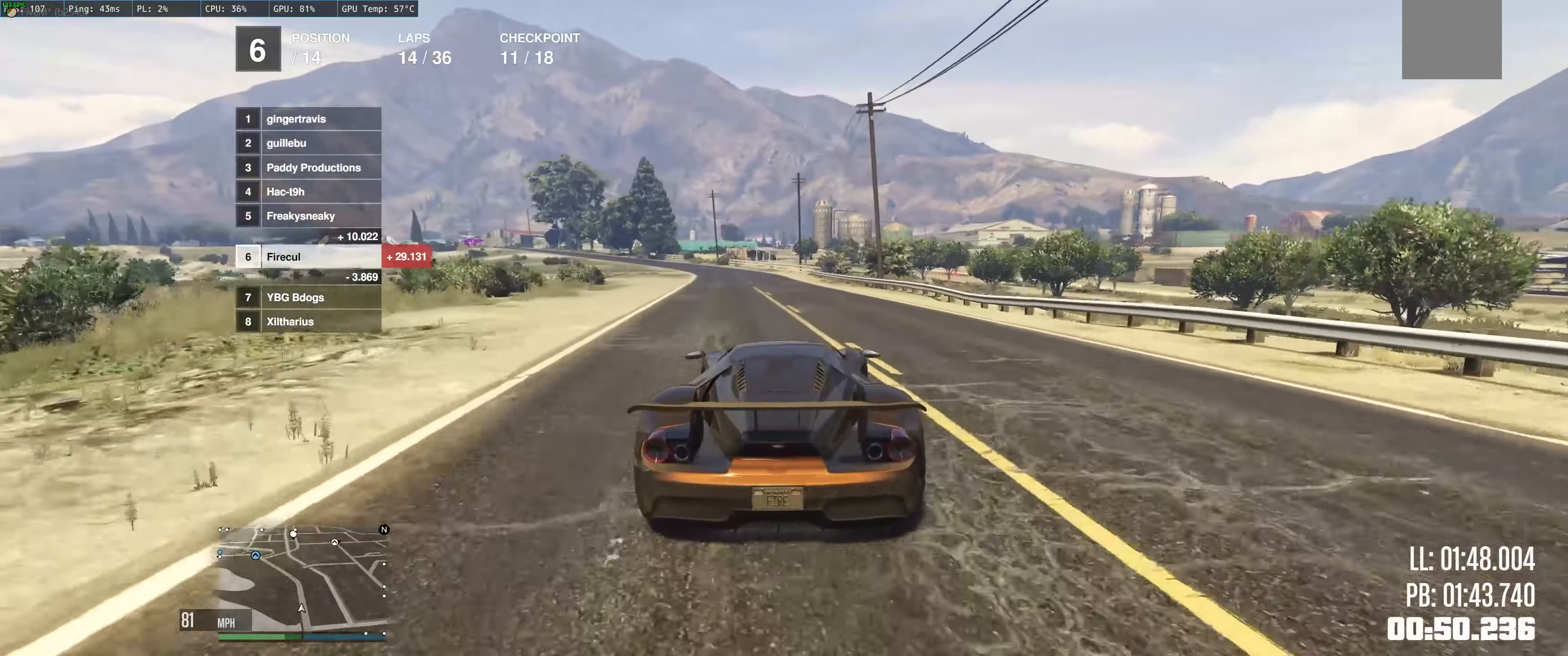
{"buttons": ["R2"], "left_stick": "up-left", "right_stick": "center", "events": [[100, "left_stick", "center"], [200, "left_stick", "left"], [450, "left_stick", "up-left"]]}
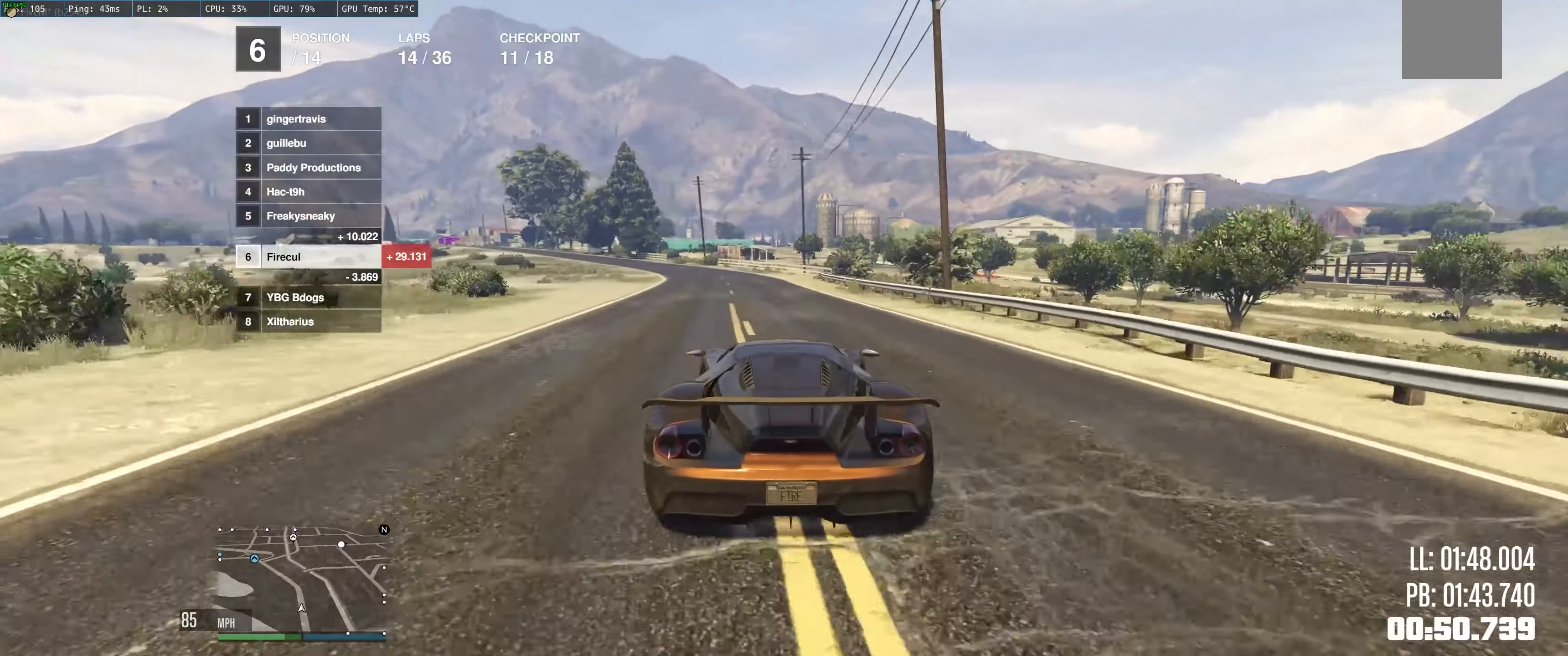
{"buttons": ["R2"], "left_stick": "up-left", "right_stick": "center", "events": [[150, "left_stick", "left"], [316, "left_stick", "center"], [483, "left_stick", "up-left"]]}
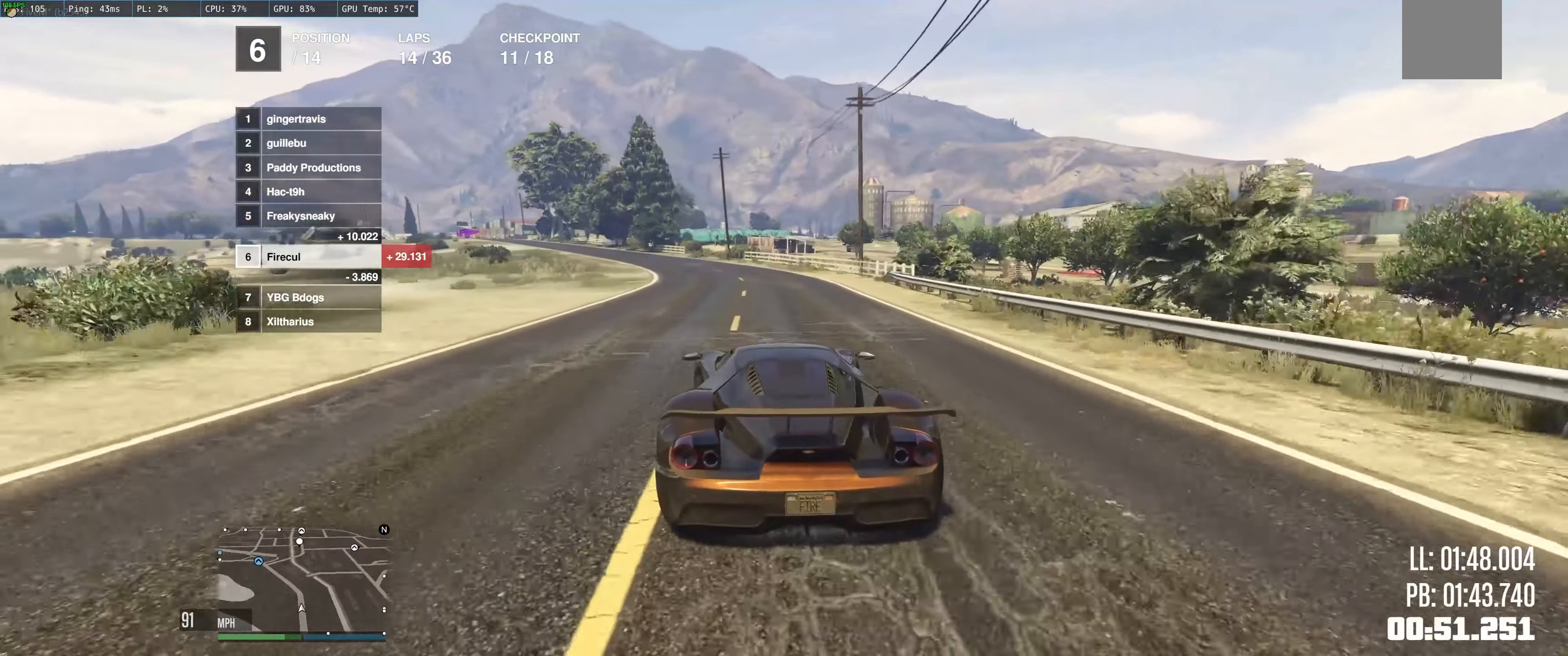
{"buttons": ["R2"], "left_stick": "left", "right_stick": "center", "events": [[83, "left_stick", "left"], [283, "left_stick", "center"], [433, "left_stick", "left"]]}
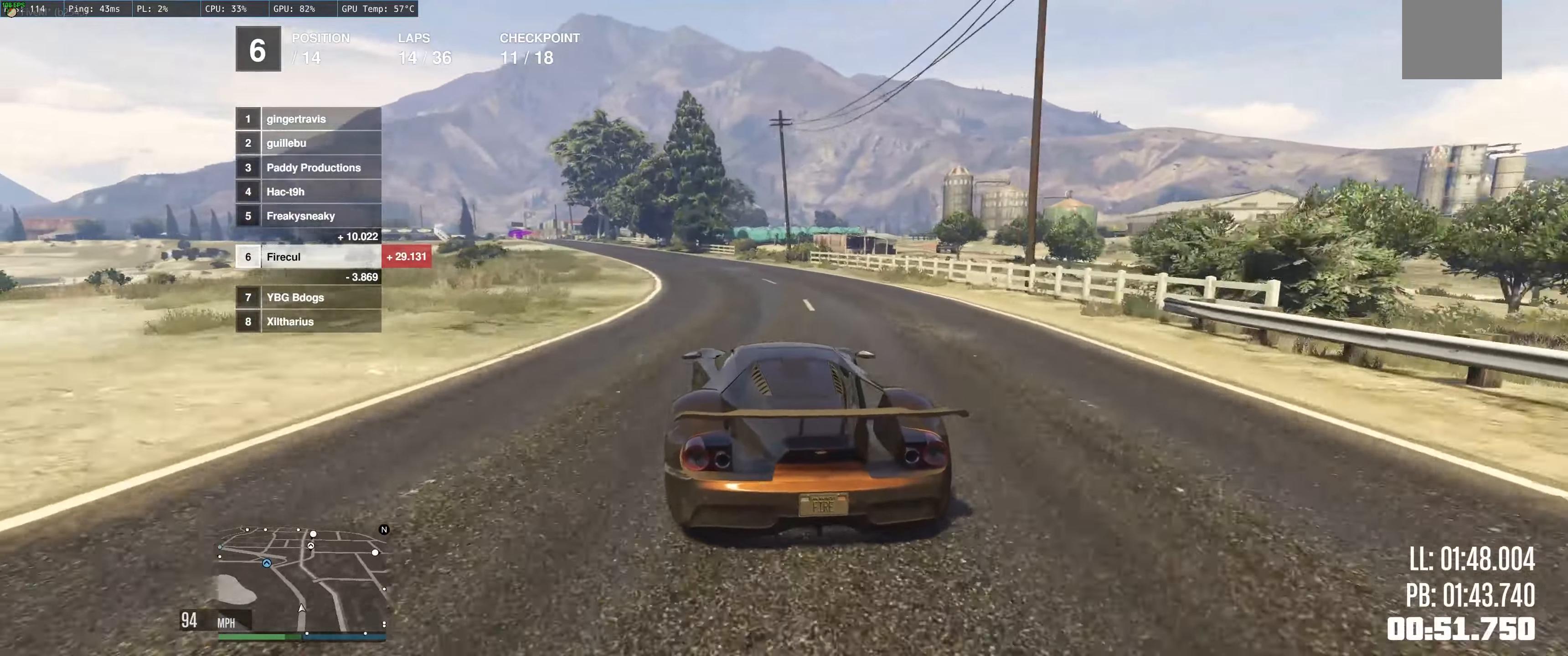
{"buttons": ["R2"], "left_stick": "center", "right_stick": "center", "events": [[200, "left_stick", "center"], [283, "left_stick", "left"], [433, "left_stick", "center"]]}
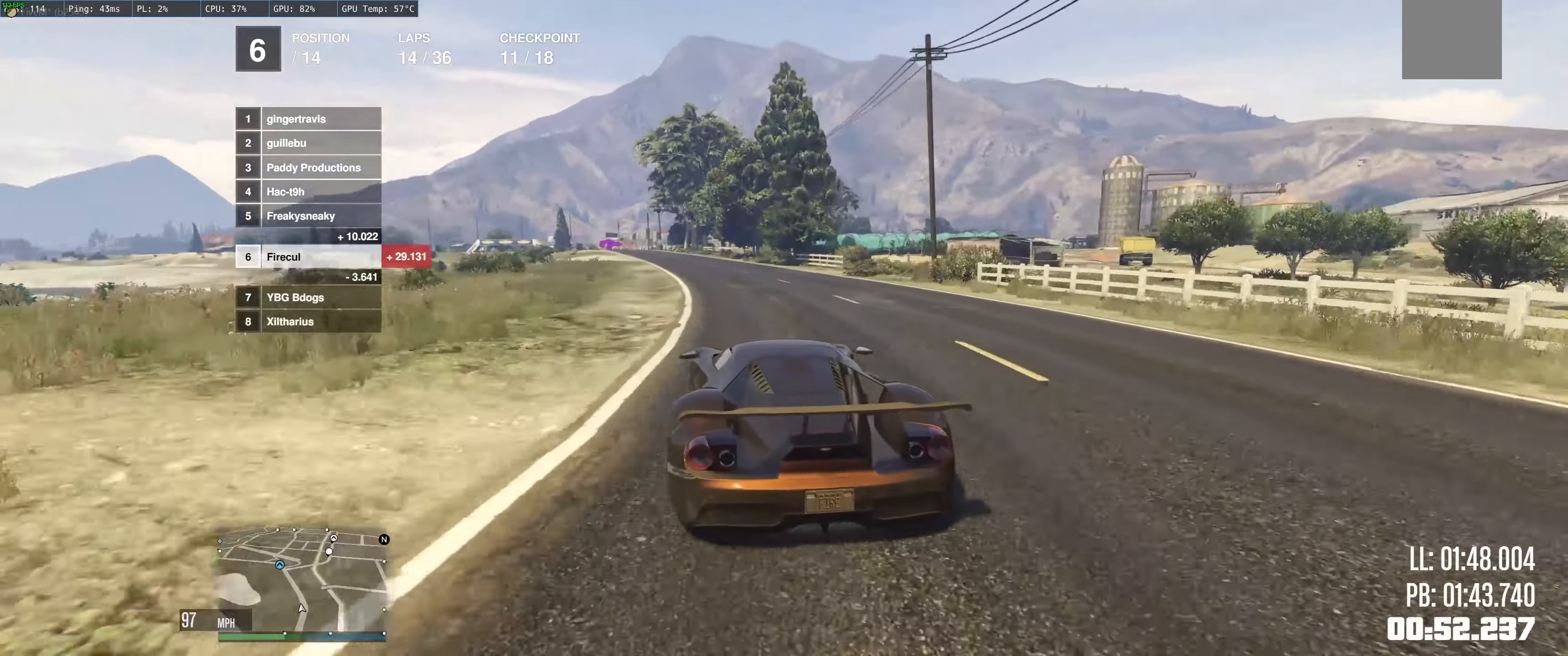
{"buttons": ["R2"], "left_stick": "center", "right_stick": "center", "events": [[316, "left_stick", "left"], [466, "left_stick", "center"]]}
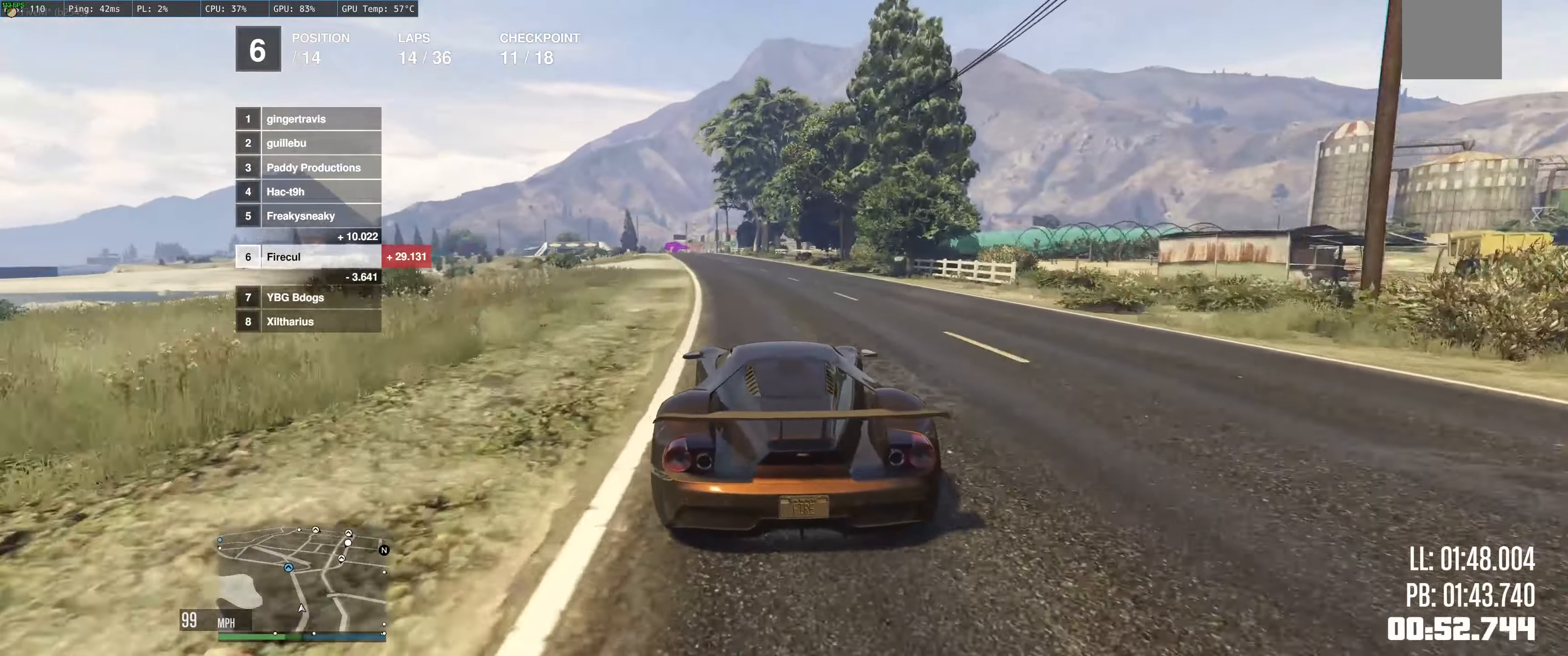
{"buttons": ["R2"], "left_stick": "center", "right_stick": "center", "events": []}
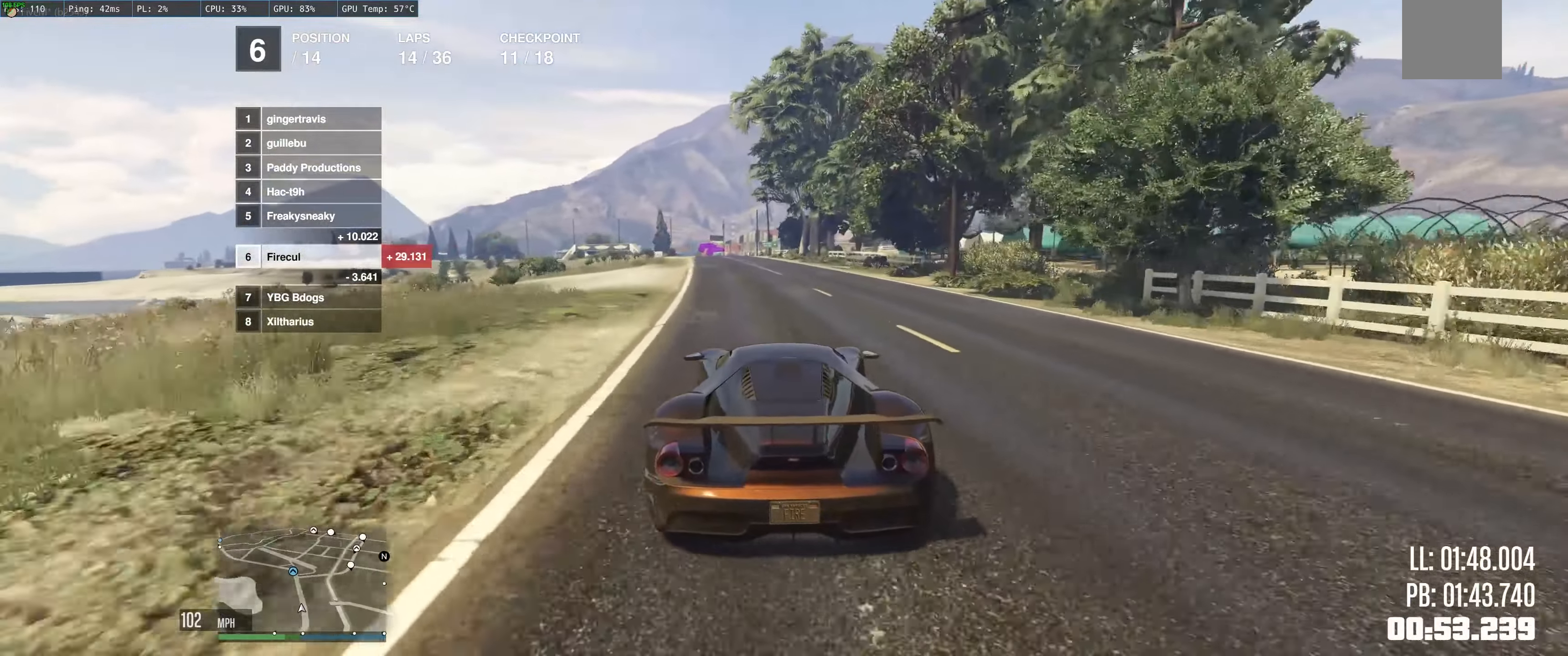
{"buttons": ["R2"], "left_stick": "up-left", "right_stick": "center", "events": [[83, "left_stick", "left"], [216, "left_stick", "center"], [383, "left_stick", "up-left"]]}
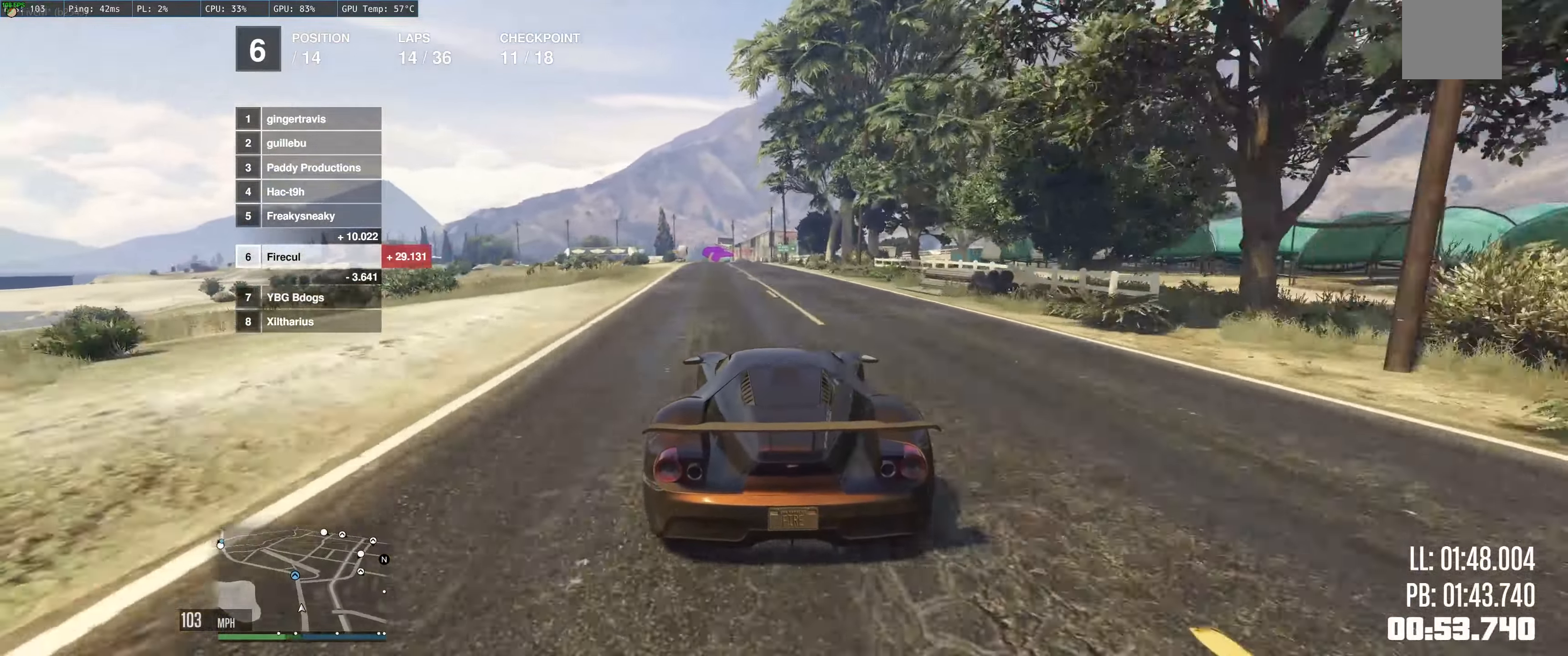
{"buttons": ["R2"], "left_stick": "up-left", "right_stick": "center", "events": [[33, "left_stick", "center"], [467, "left_stick", "up-left"]]}
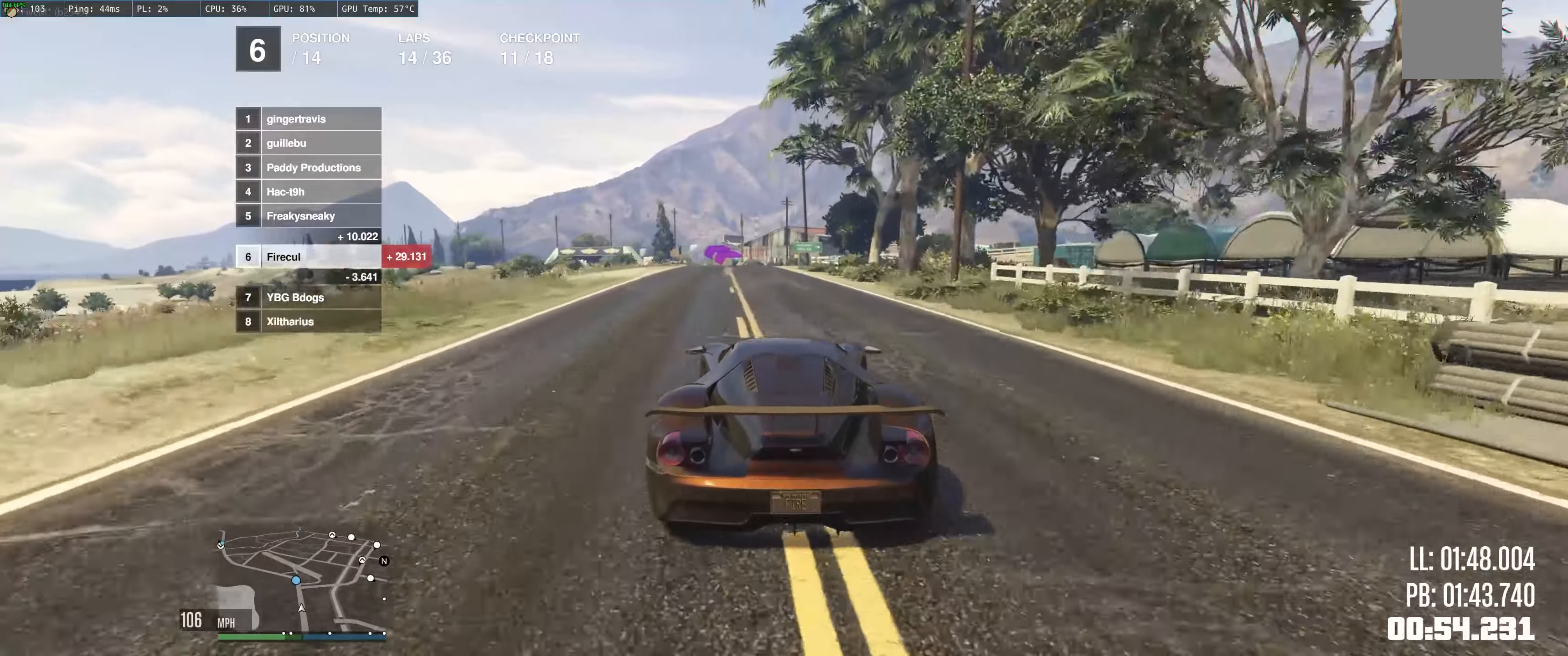
{"buttons": ["R2"], "left_stick": "left", "right_stick": "center", "events": [[400, "left_stick", "center"], [500, "left_stick", "left"]]}
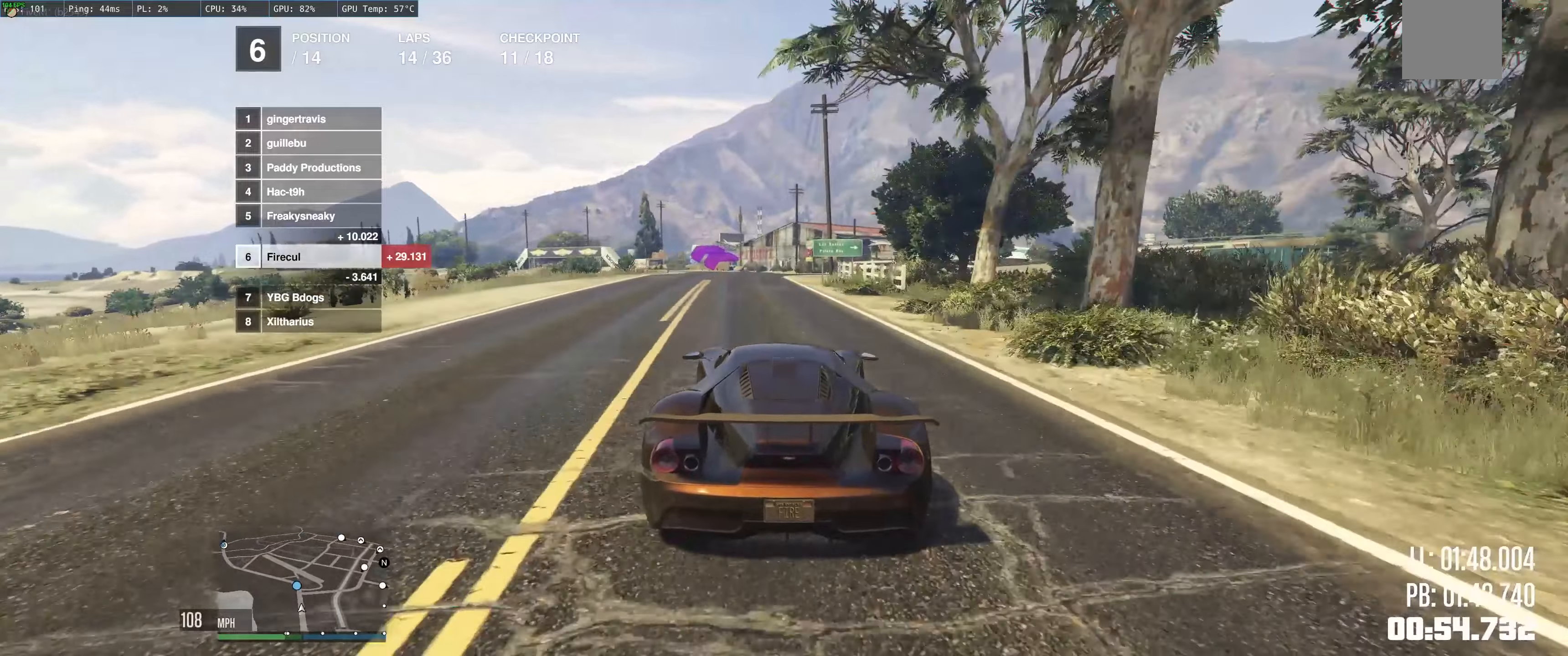
{"buttons": ["R2"], "left_stick": "center", "right_stick": "center", "events": [[383, "left_stick", "center"]]}
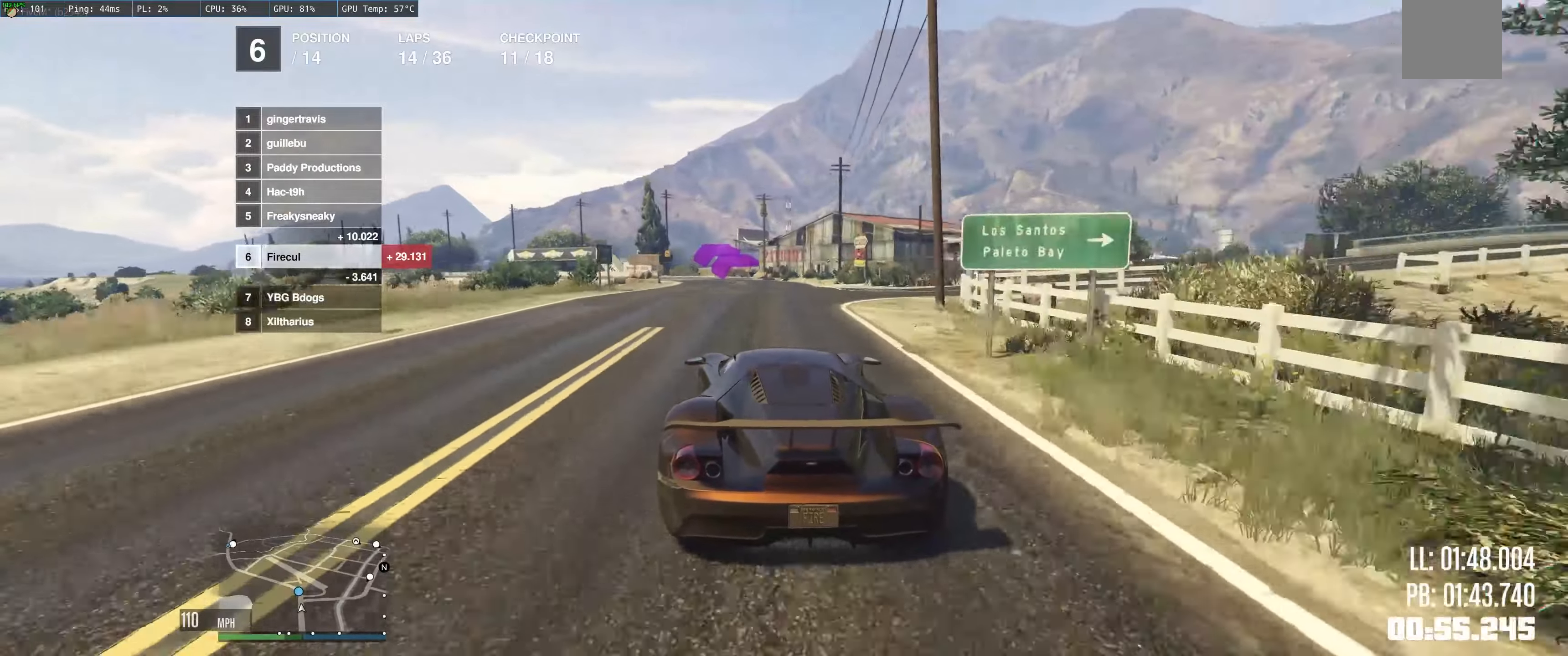
{"buttons": ["R2"], "left_stick": "center", "right_stick": "center", "events": [[17, "left_stick", "left"], [217, "left_stick", "center"], [283, "left_stick", "left"], [450, "left_stick", "center"]]}
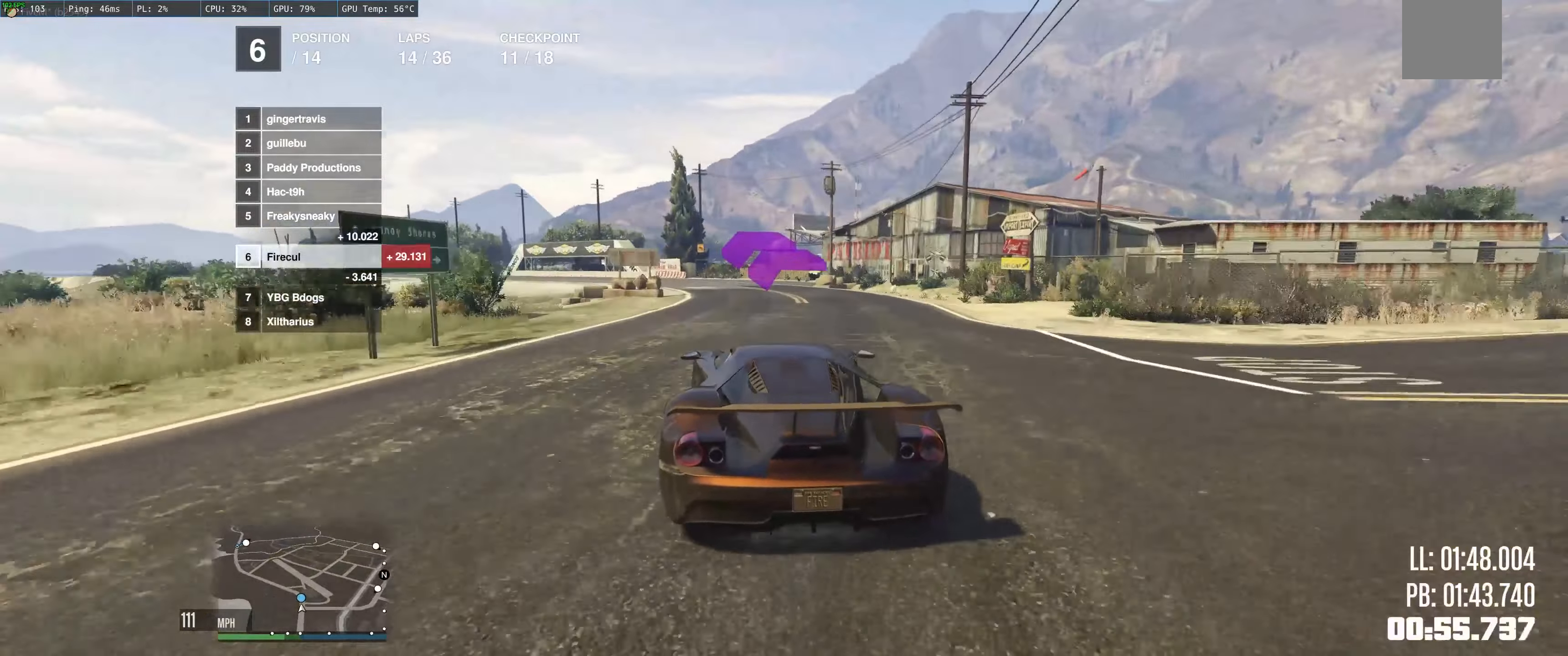
{"buttons": ["R2"], "left_stick": "left", "right_stick": "center", "events": [[50, "left_stick", "left"]]}
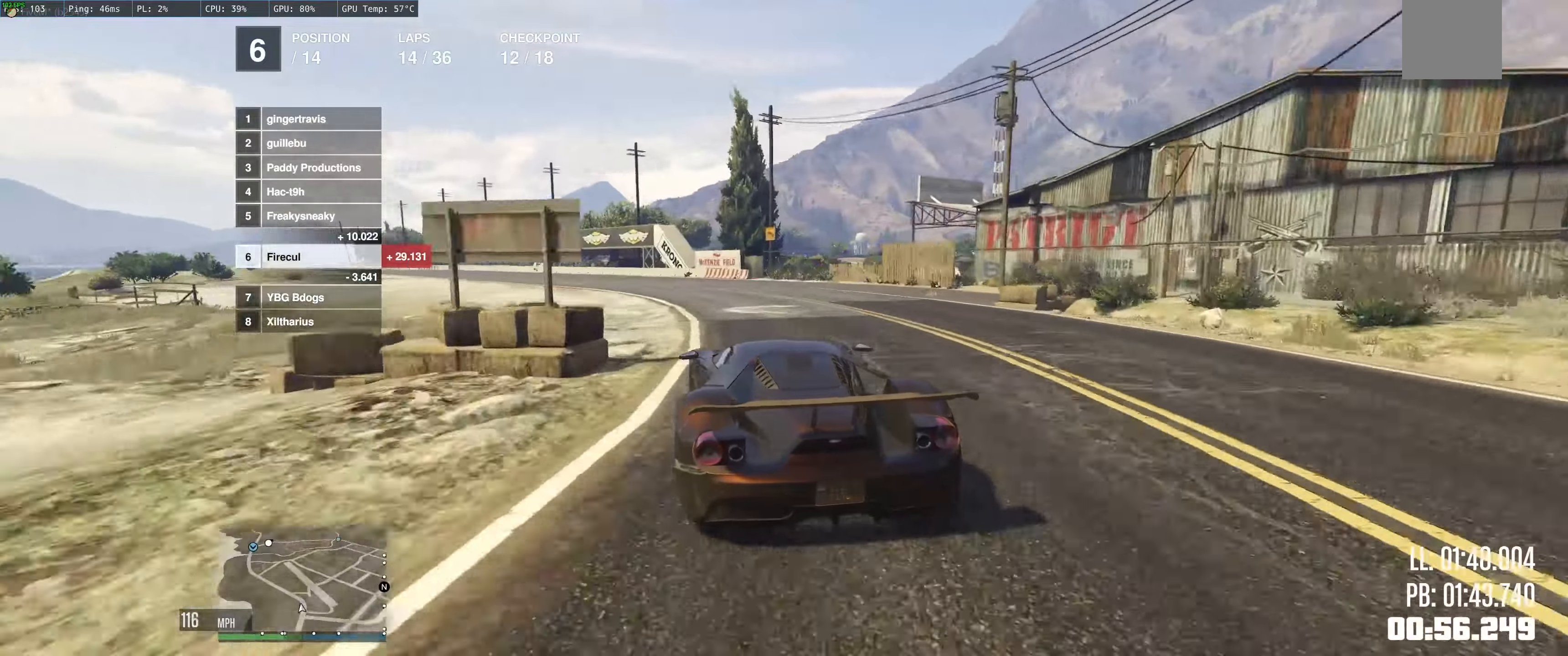
{"buttons": ["R2"], "left_stick": "left", "right_stick": "center", "events": [[50, "left_stick", "center"], [150, "left_stick", "left"], [333, "left_stick", "up-left"], [450, "left_stick", "left"]]}
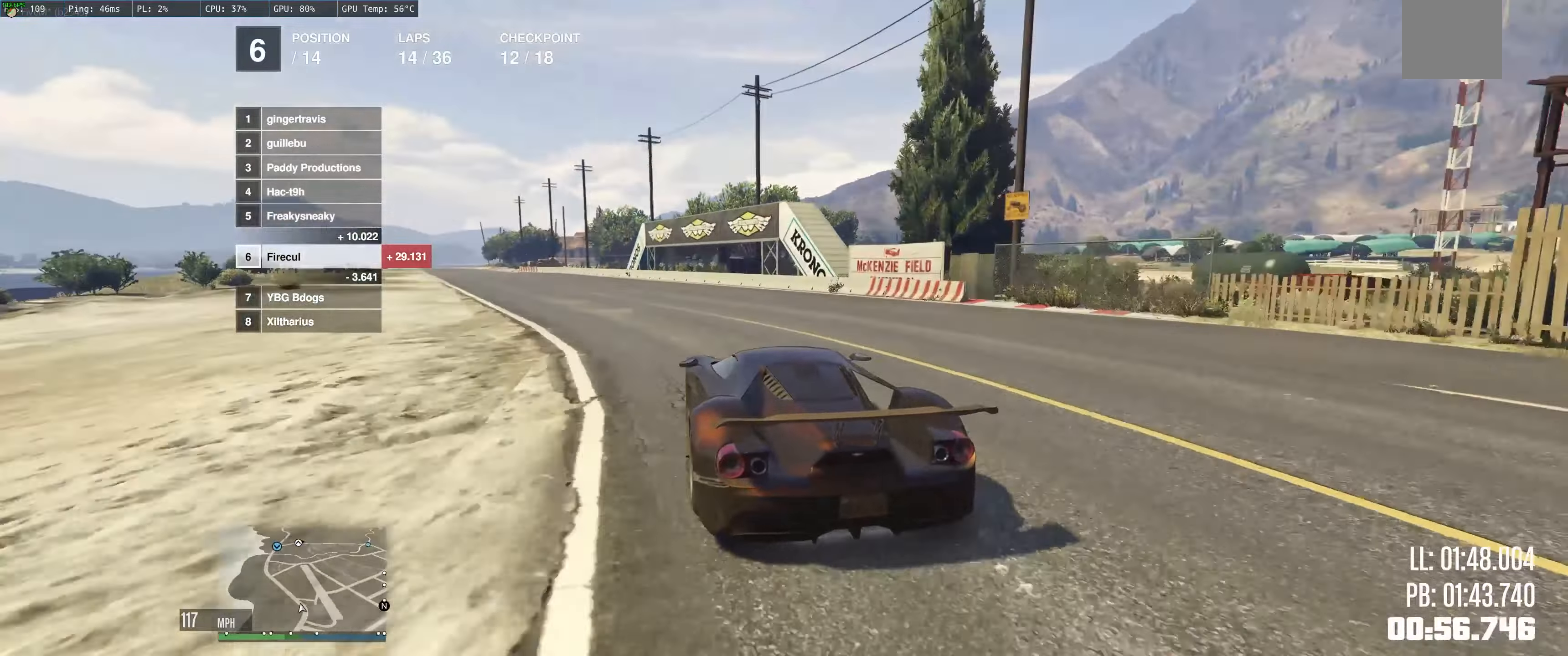
{"buttons": ["R2"], "left_stick": "center", "right_stick": "center", "events": [[117, "left_stick", "center"], [183, "left_stick", "up-left"], [333, "left_stick", "left"], [467, "left_stick", "center"]]}
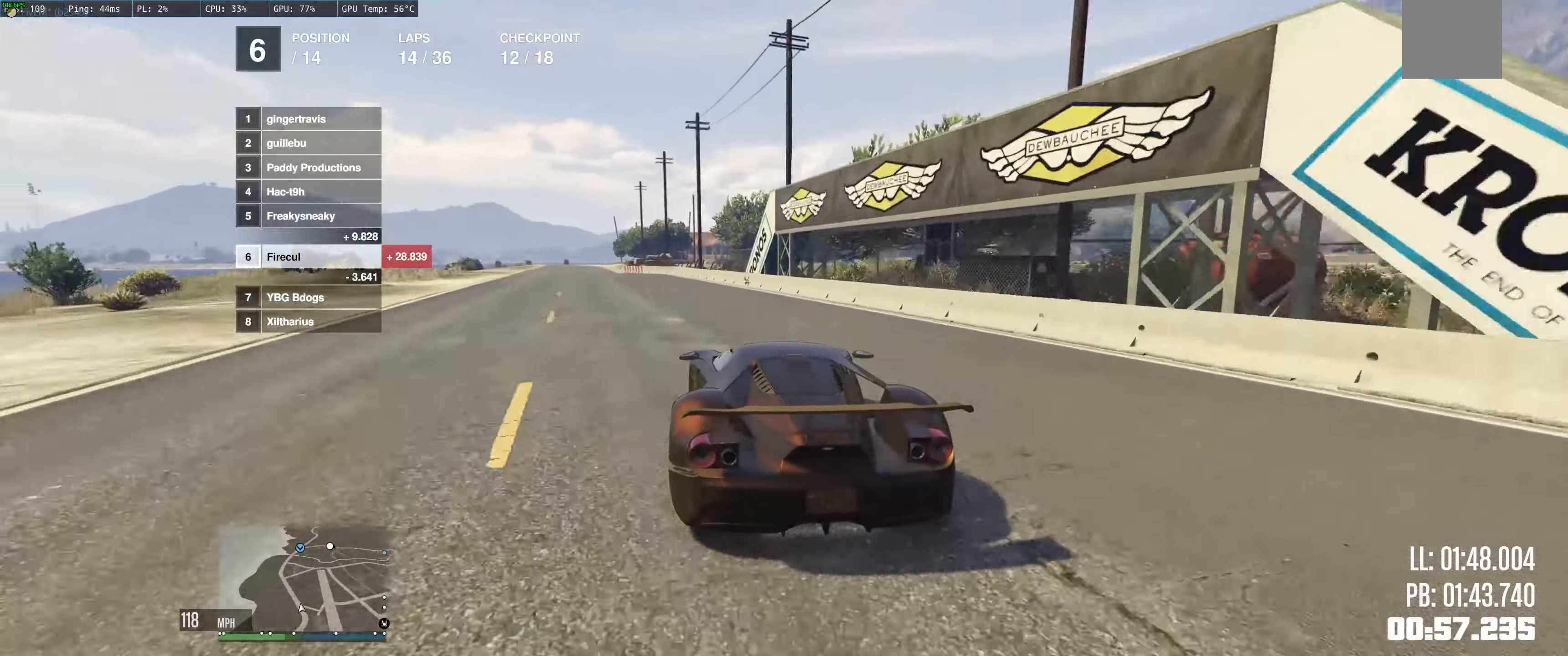
{"buttons": ["R2"], "left_stick": "up-left", "right_stick": "center", "events": [[50, "left_stick", "left"], [467, "left_stick", "up-left"]]}
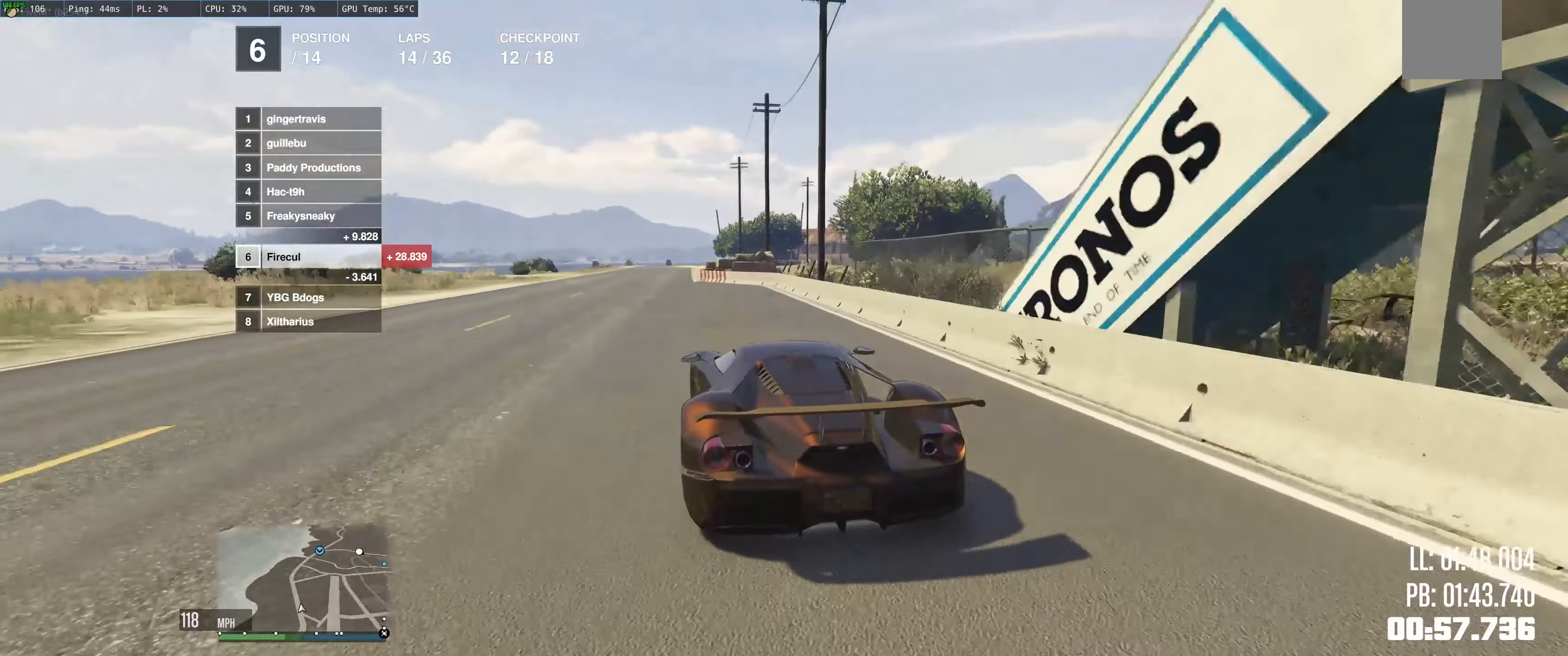
{"buttons": ["R2"], "left_stick": "up", "right_stick": "center", "events": [[83, "left_stick", "center"], [283, "left_stick", "up-left"], [450, "left_stick", "up"]]}
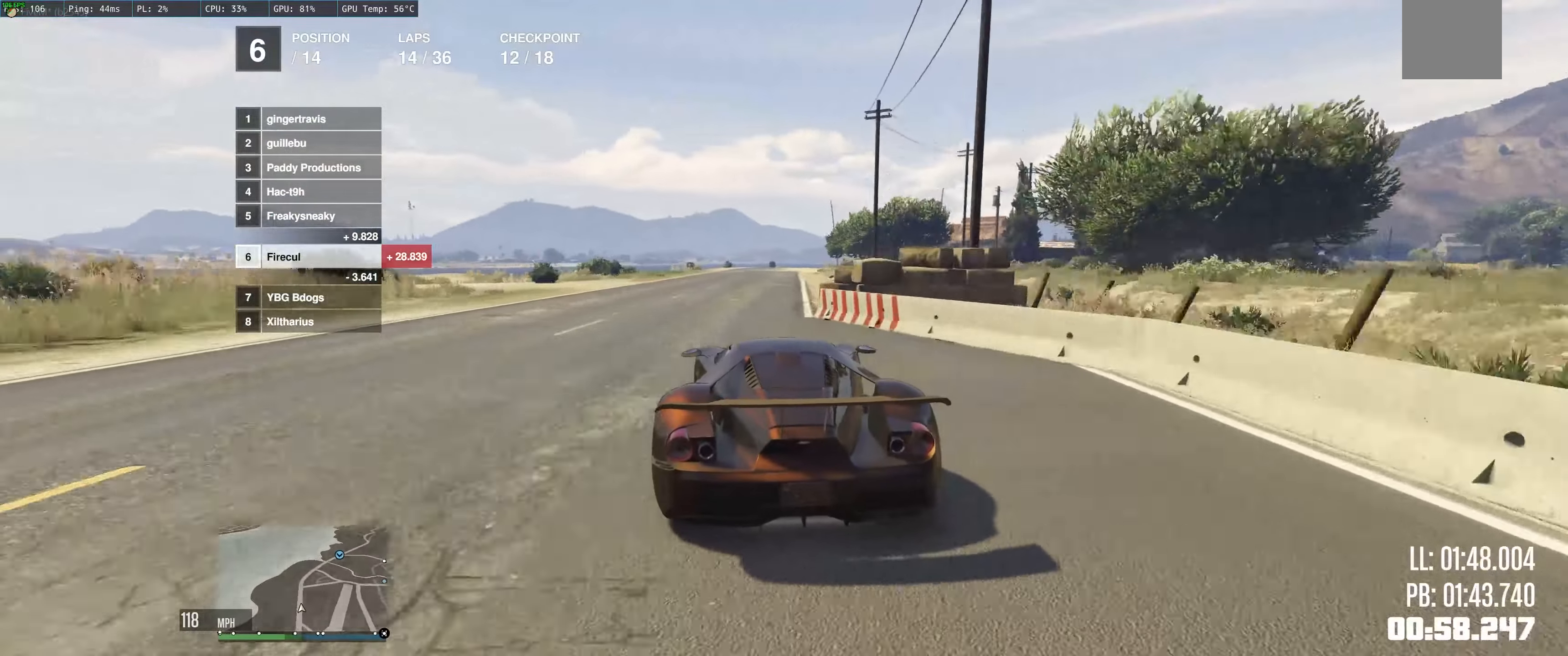
{"buttons": ["R2"], "left_stick": "center", "right_stick": "center", "events": [[150, "left_stick", "center"]]}
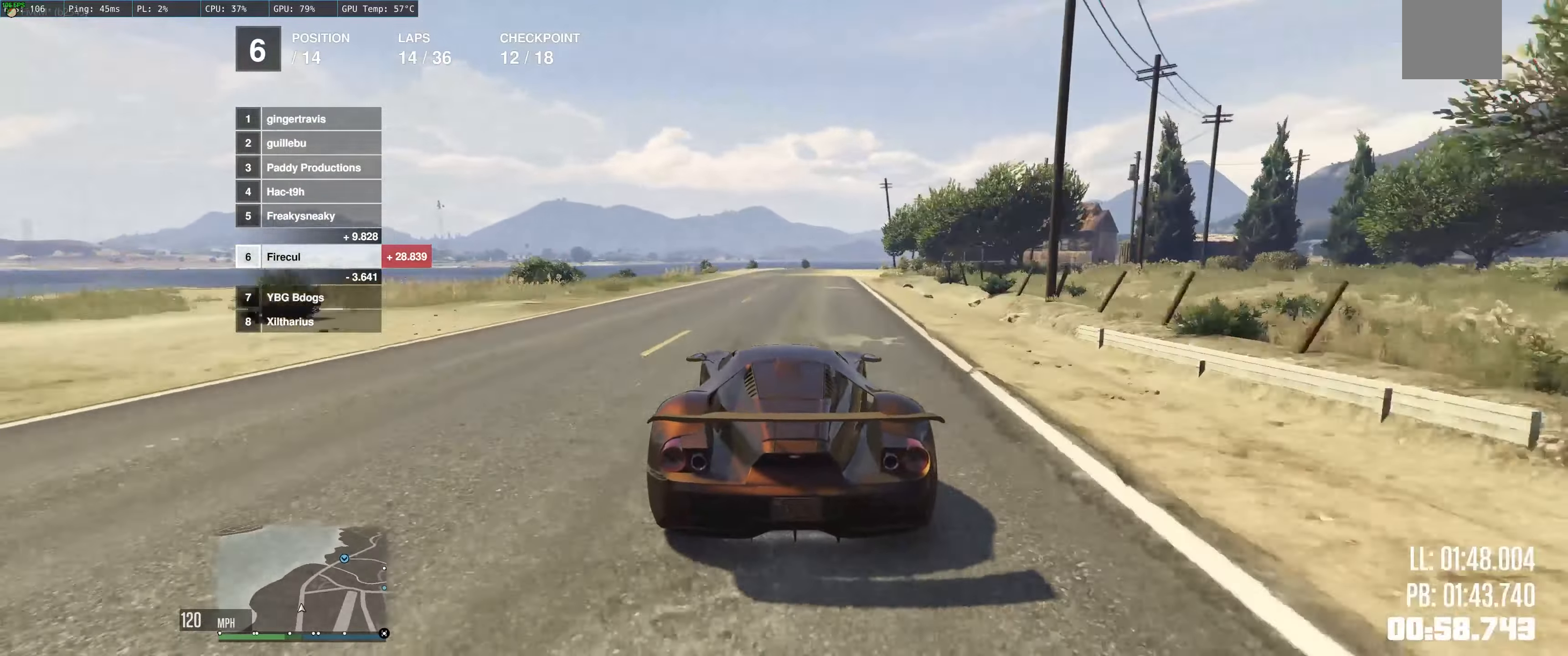
{"buttons": ["R2"], "left_stick": "right", "right_stick": "center", "events": [[83, "left_stick", "up-right"], [250, "left_stick", "up"], [417, "left_stick", "right"]]}
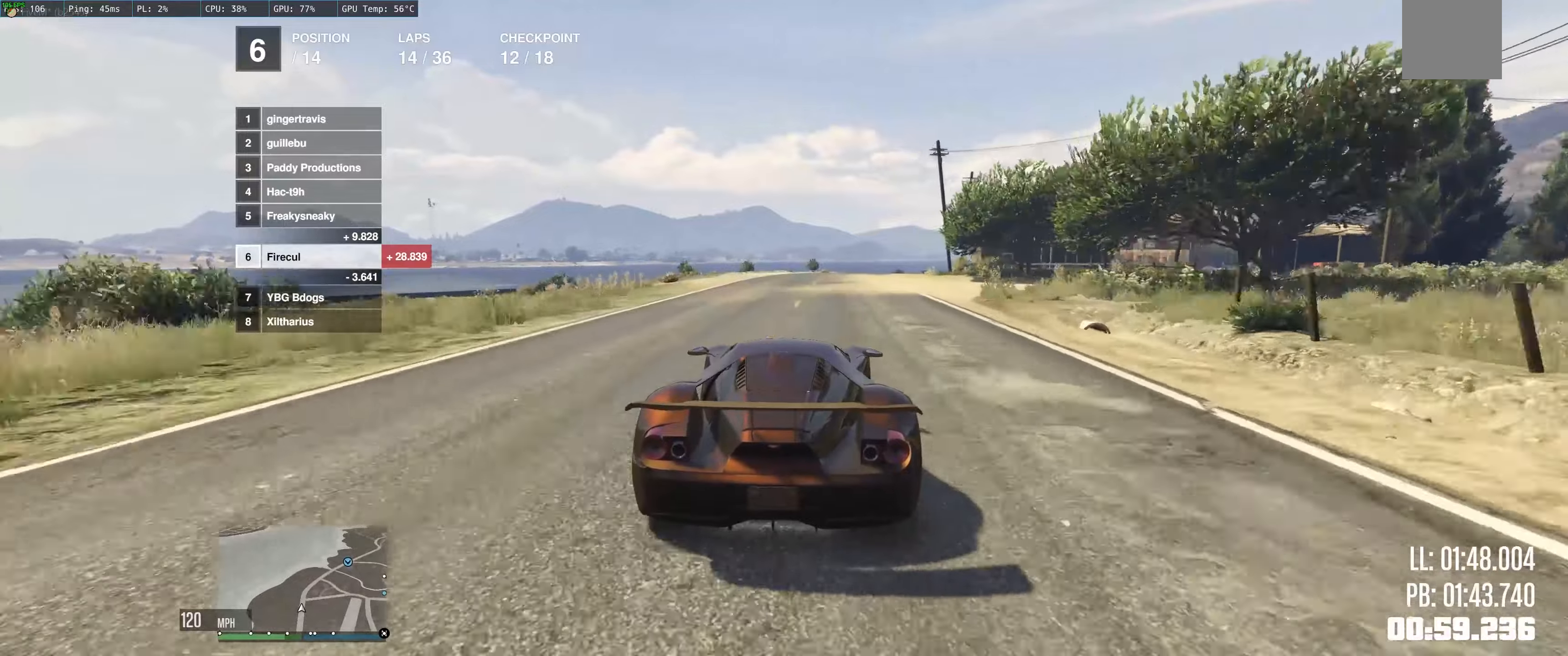
{"buttons": ["R2"], "left_stick": "right", "right_stick": "center", "events": [[50, "left_stick", "center"], [167, "left_stick", "right"], [267, "left_stick", "center"], [417, "left_stick", "right"]]}
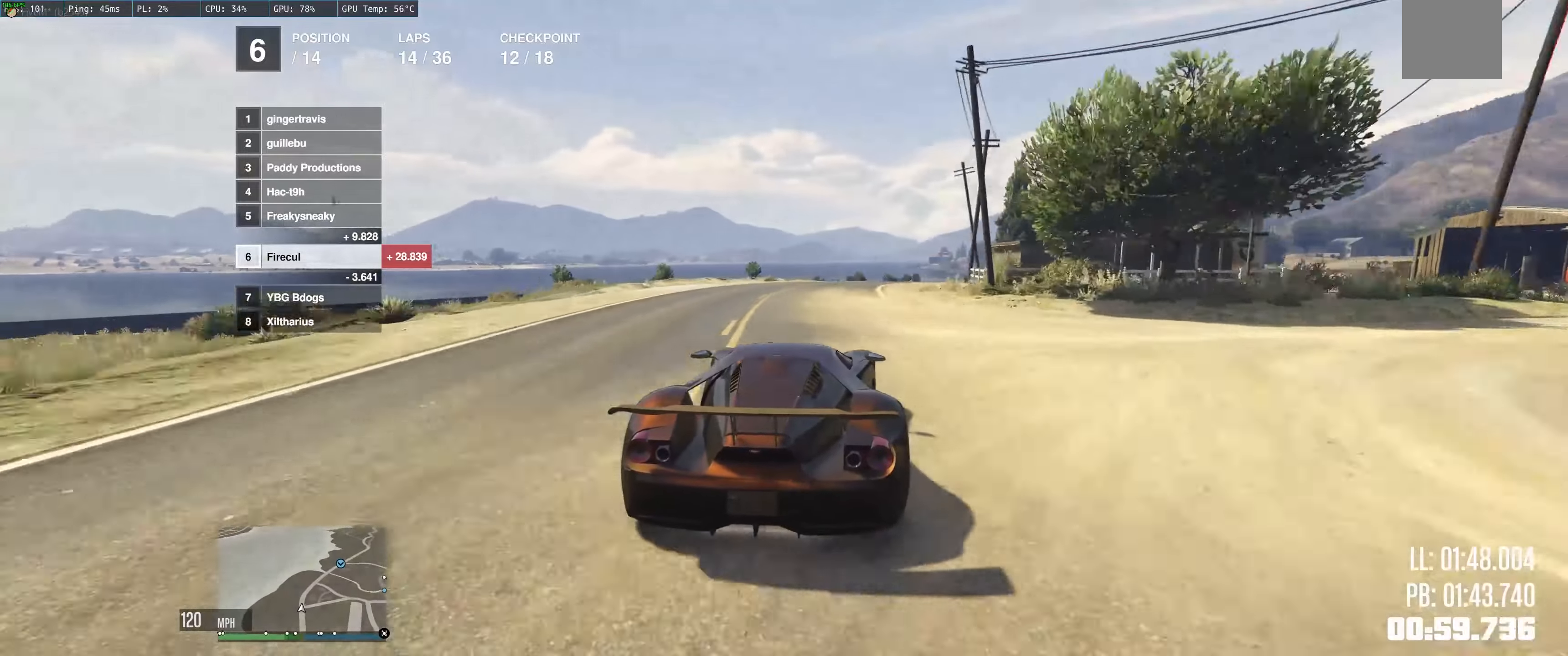
{"buttons": ["R2"], "left_stick": "right", "right_stick": "center", "events": [[34, "left_stick", "center"], [84, "left_stick", "up-left"], [384, "left_stick", "center"], [434, "left_stick", "right"]]}
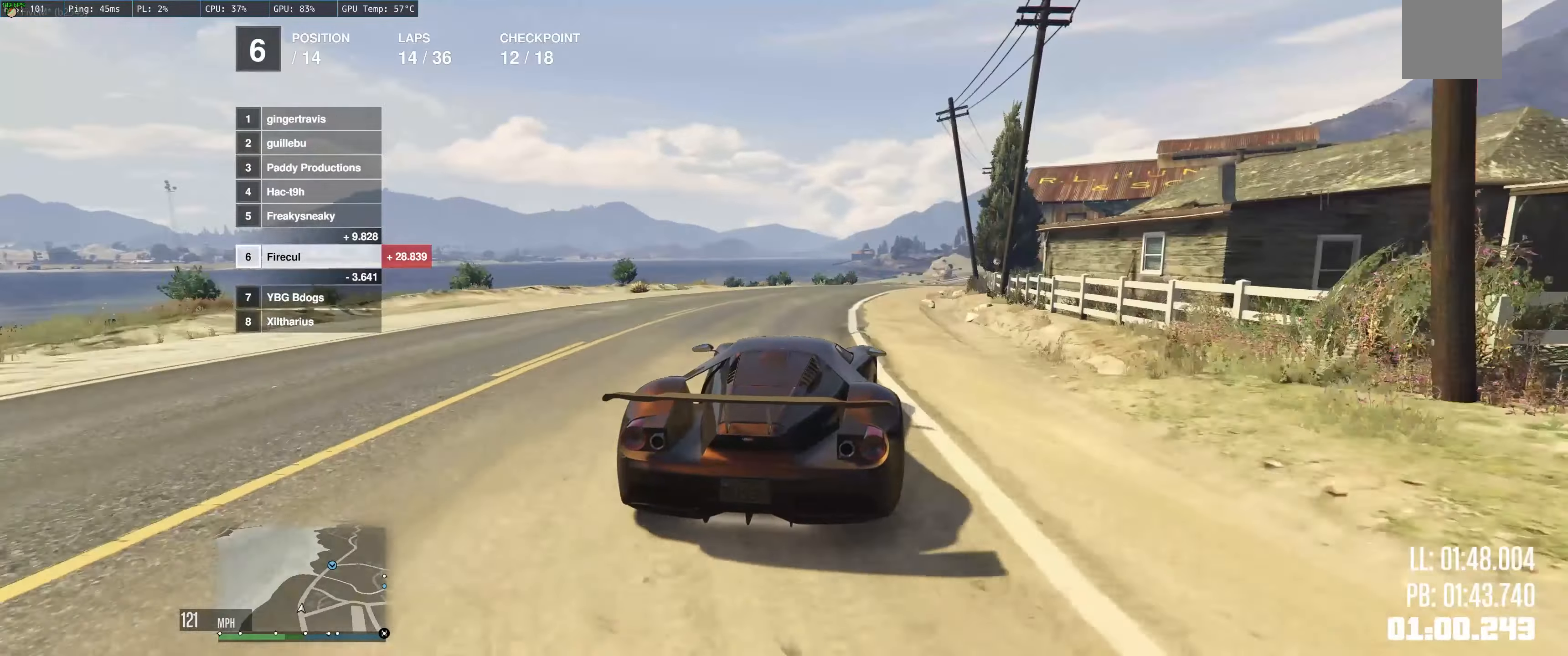
{"buttons": ["R2"], "left_stick": "right", "right_stick": "center", "events": [[34, "left_stick", "center"], [300, "left_stick", "right"], [400, "left_stick", "center"], [484, "left_stick", "right"]]}
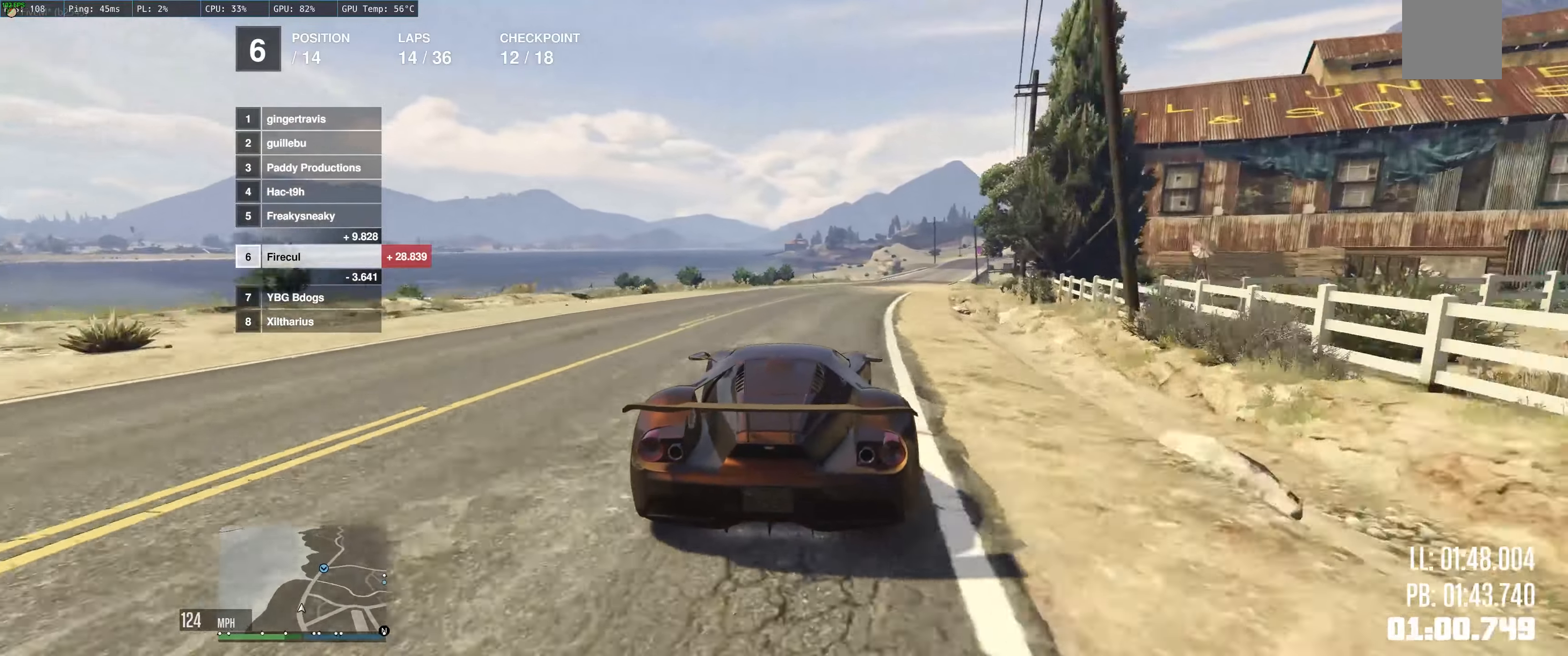
{"buttons": ["R2"], "left_stick": "center", "right_stick": "center", "events": [[184, "left_stick", "center"], [317, "left_stick", "right"], [434, "left_stick", "center"]]}
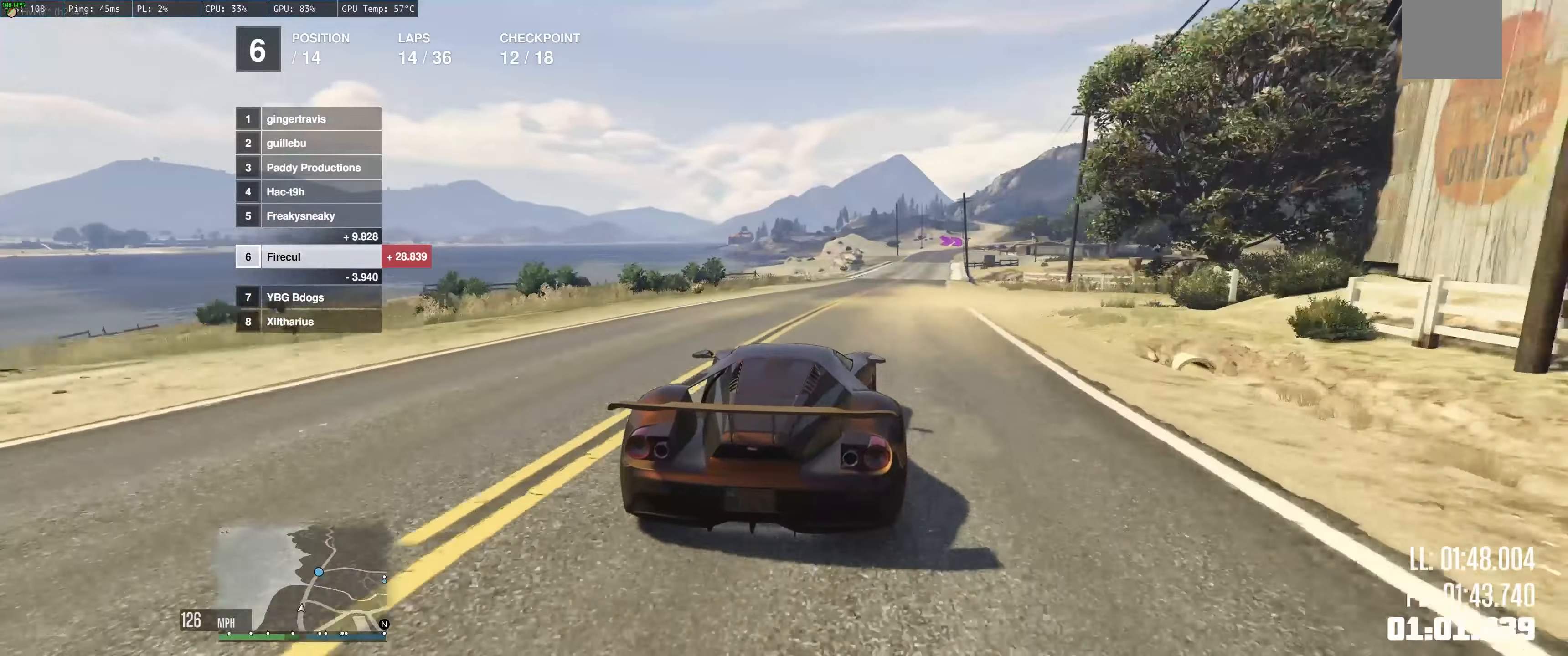
{"buttons": ["R2"], "left_stick": "center", "right_stick": "center", "events": [[50, "left_stick", "right"], [150, "left_stick", "center"]]}
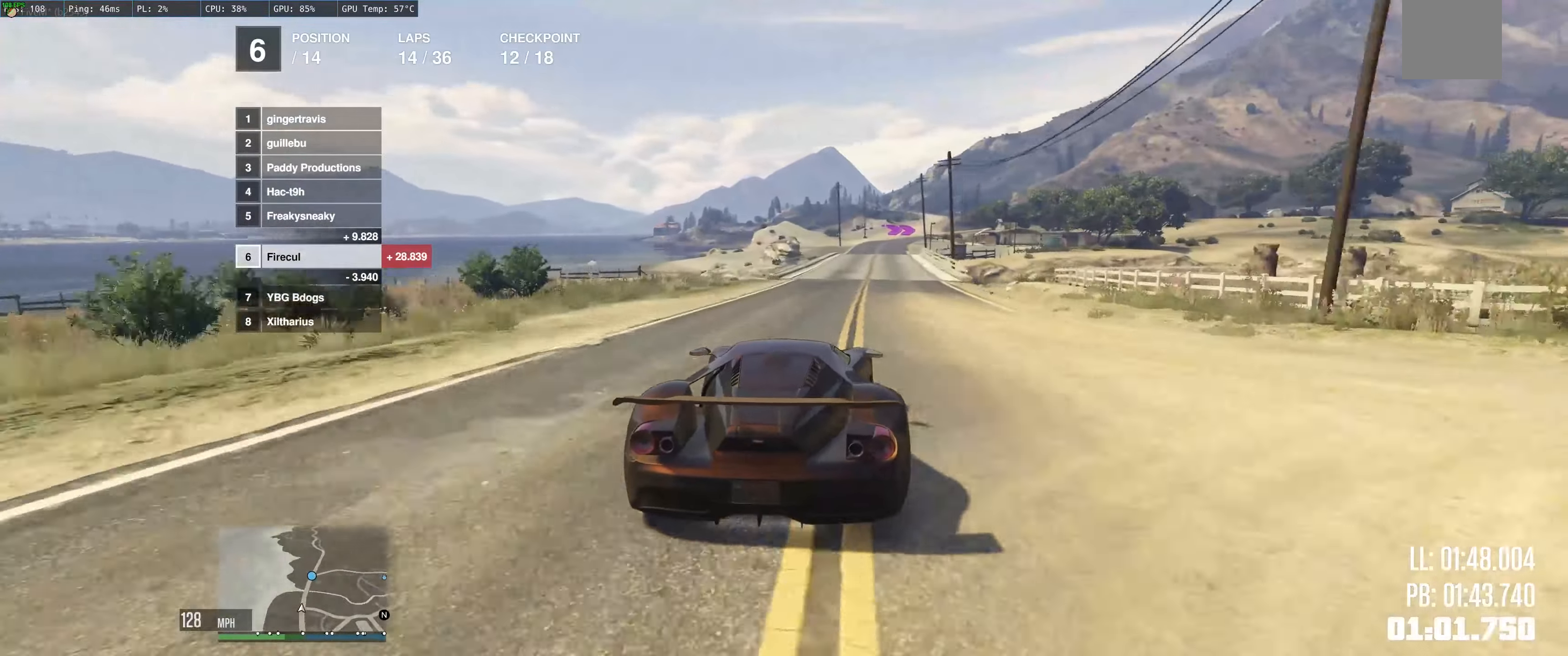
{"buttons": ["R2"], "left_stick": "center", "right_stick": "center", "events": [[117, "left_stick", "right"], [250, "left_stick", "up"], [434, "left_stick", "center"]]}
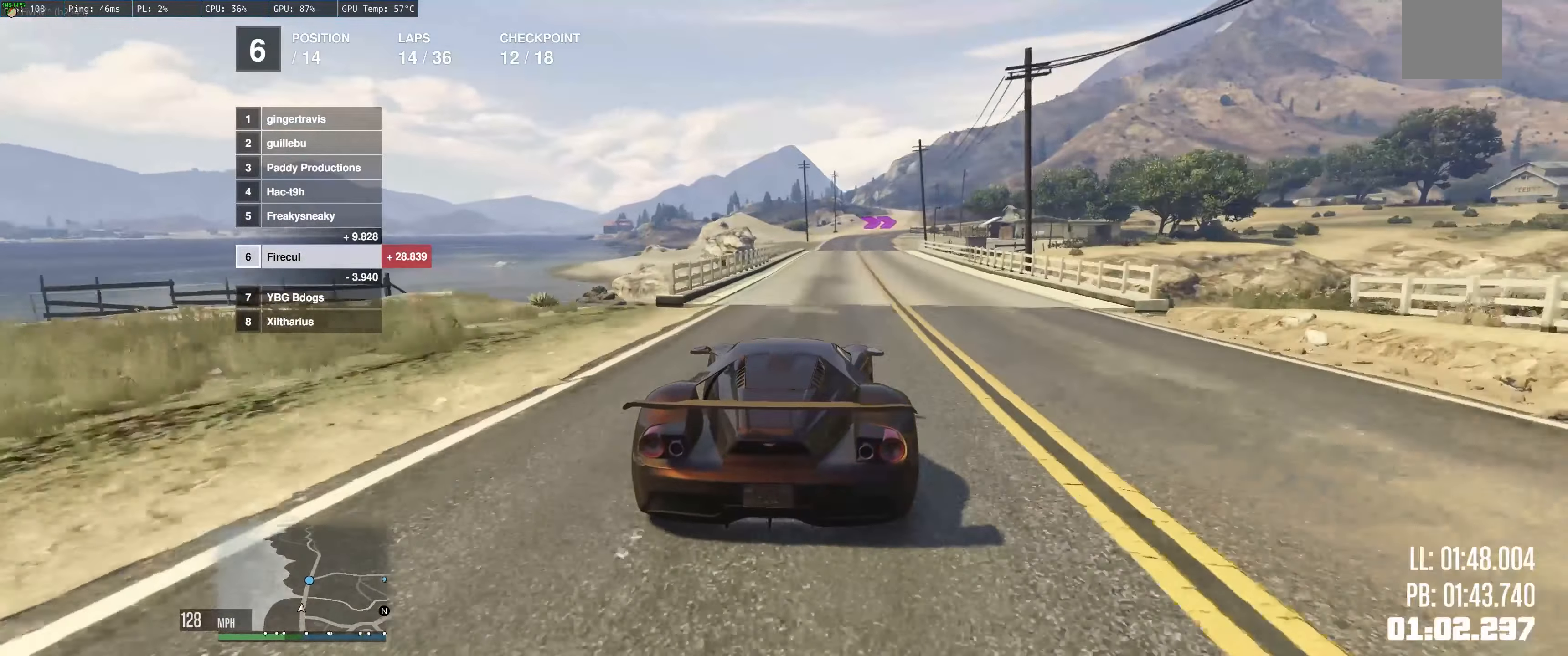
{"buttons": ["R2"], "left_stick": "up-right", "right_stick": "center", "events": [[50, "left_stick", "right"], [184, "left_stick", "up-left"], [300, "left_stick", "up-right"]]}
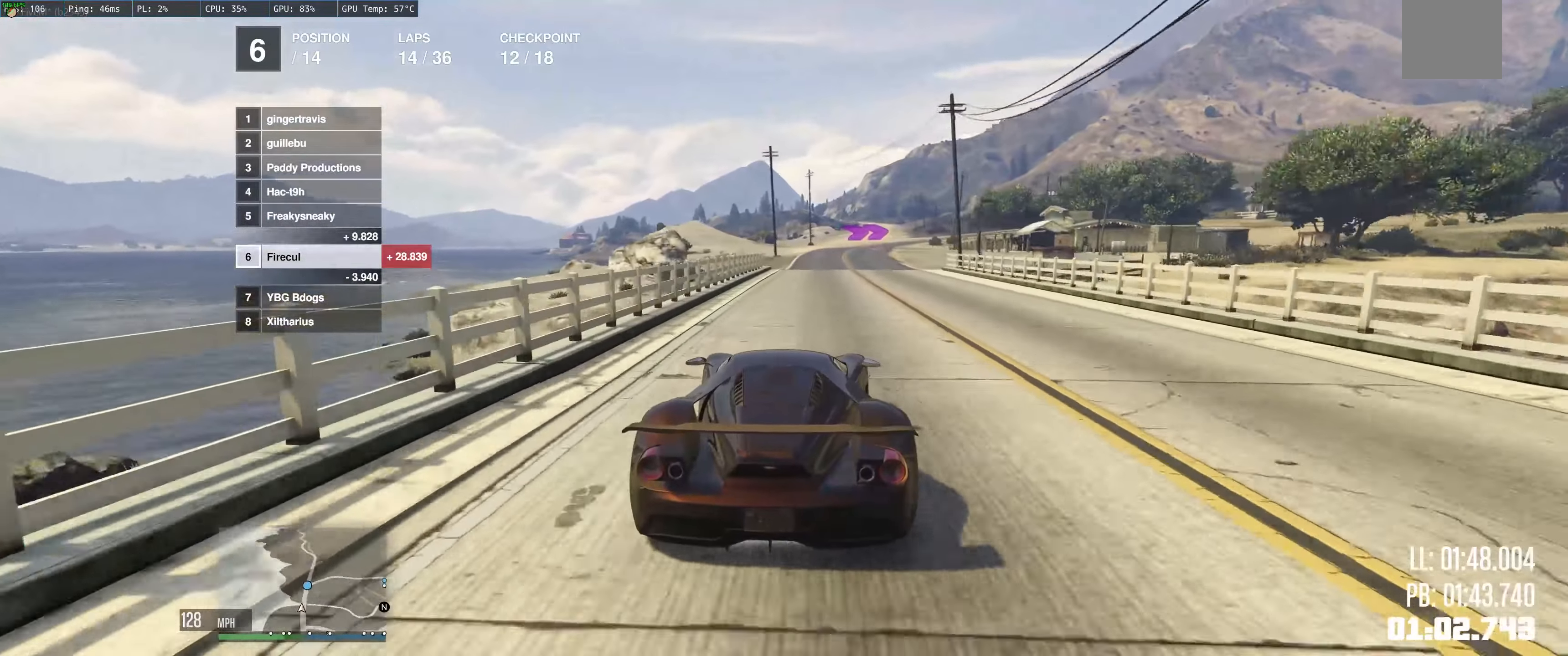
{"buttons": ["R2"], "left_stick": "up-right", "right_stick": "center", "events": []}
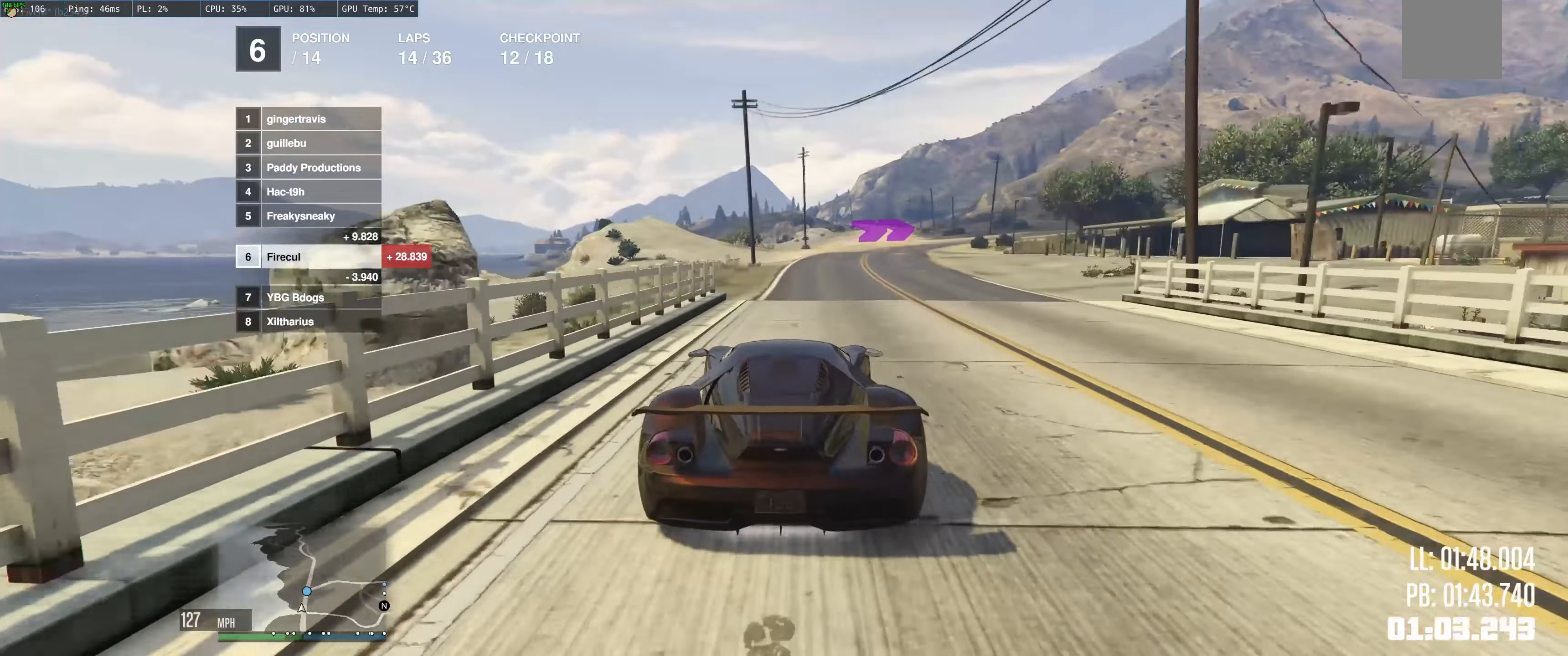
{"buttons": ["R2"], "left_stick": "right", "right_stick": "center", "events": [[84, "left_stick", "up-left"], [184, "left_stick", "right"], [400, "left_stick", "center"], [484, "left_stick", "right"]]}
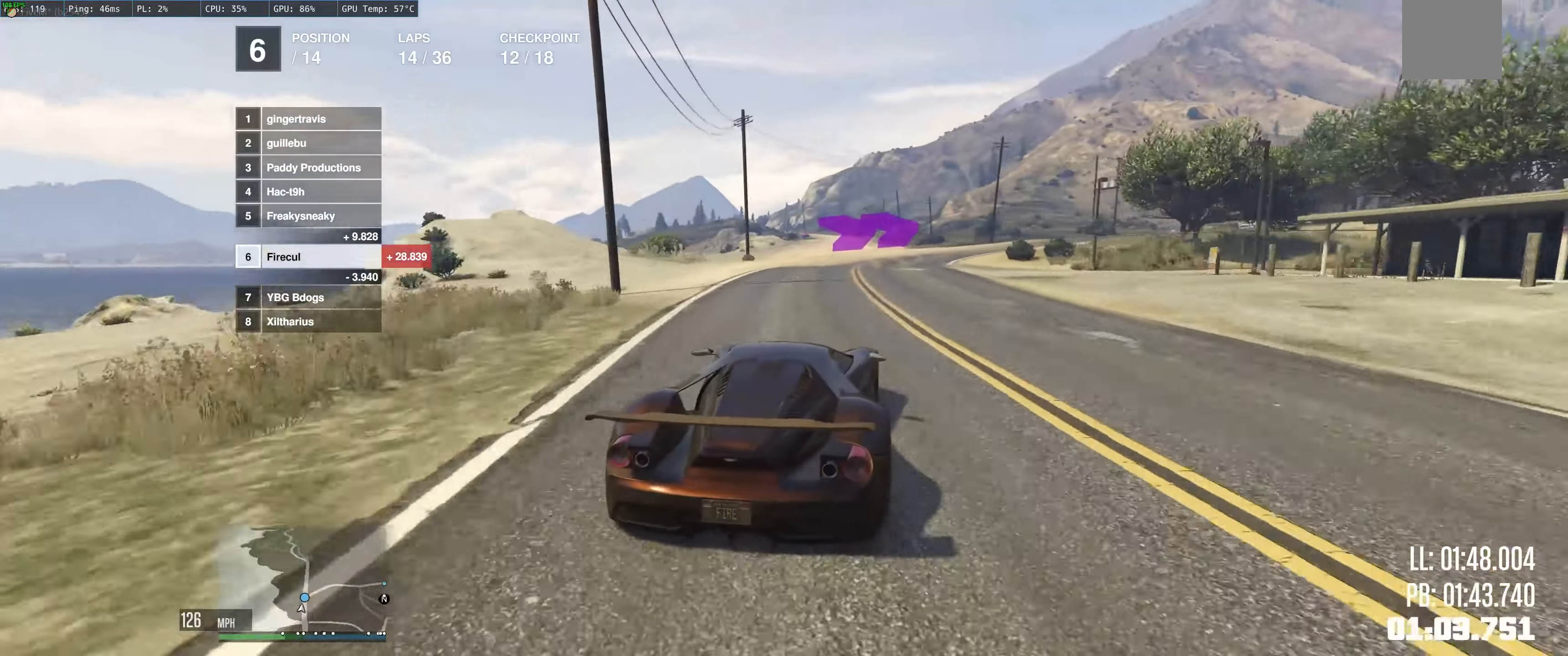
{"buttons": ["R2"], "left_stick": "right", "right_stick": "center", "events": []}
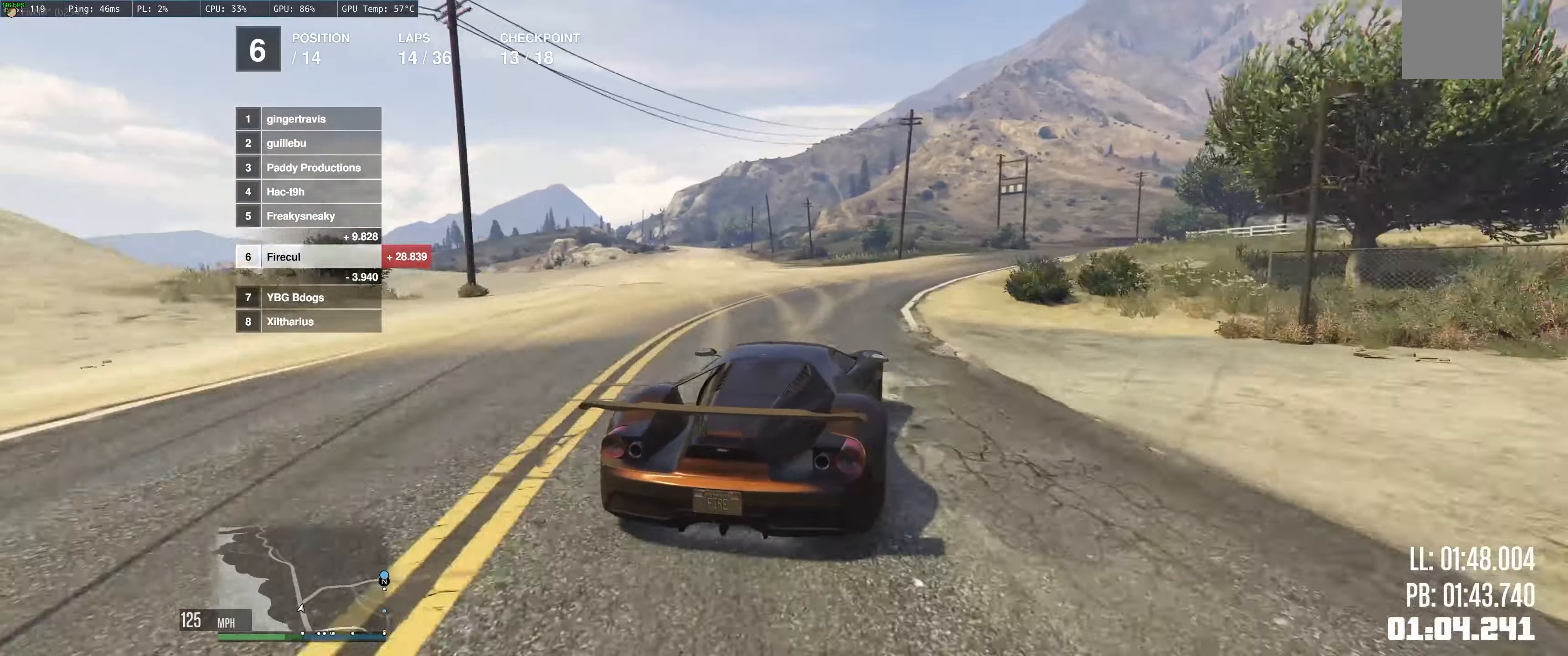
{"buttons": ["R2"], "left_stick": "right", "right_stick": "center", "events": []}